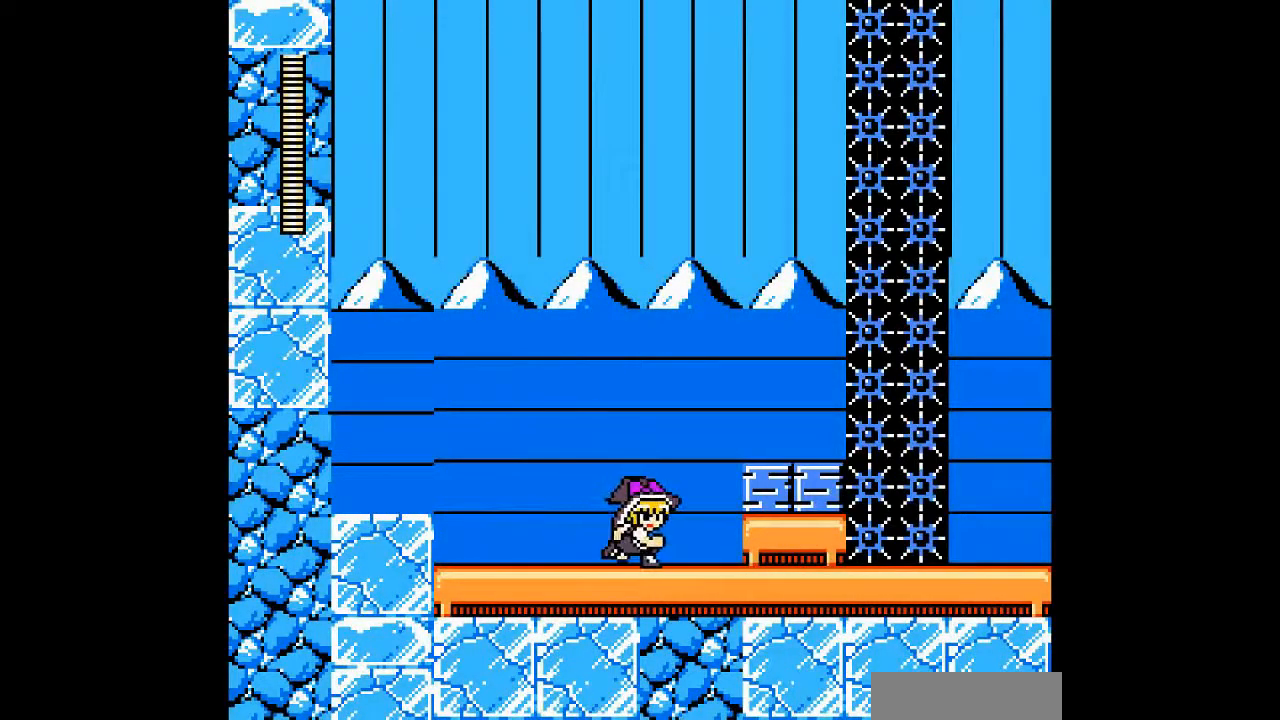
Gameplay with a controller; each line is a JSON object with the inputs held at the frame after it. "events" lists button and stick changes between this image and that frame as [ms after this image, input, new state], when the widget could be followed in between. Not read: DPAD_RIGHT L3 R3 other_buttons.
{"buttons": [], "events": [[233, "B", "down"], [467, "B", "up"]]}
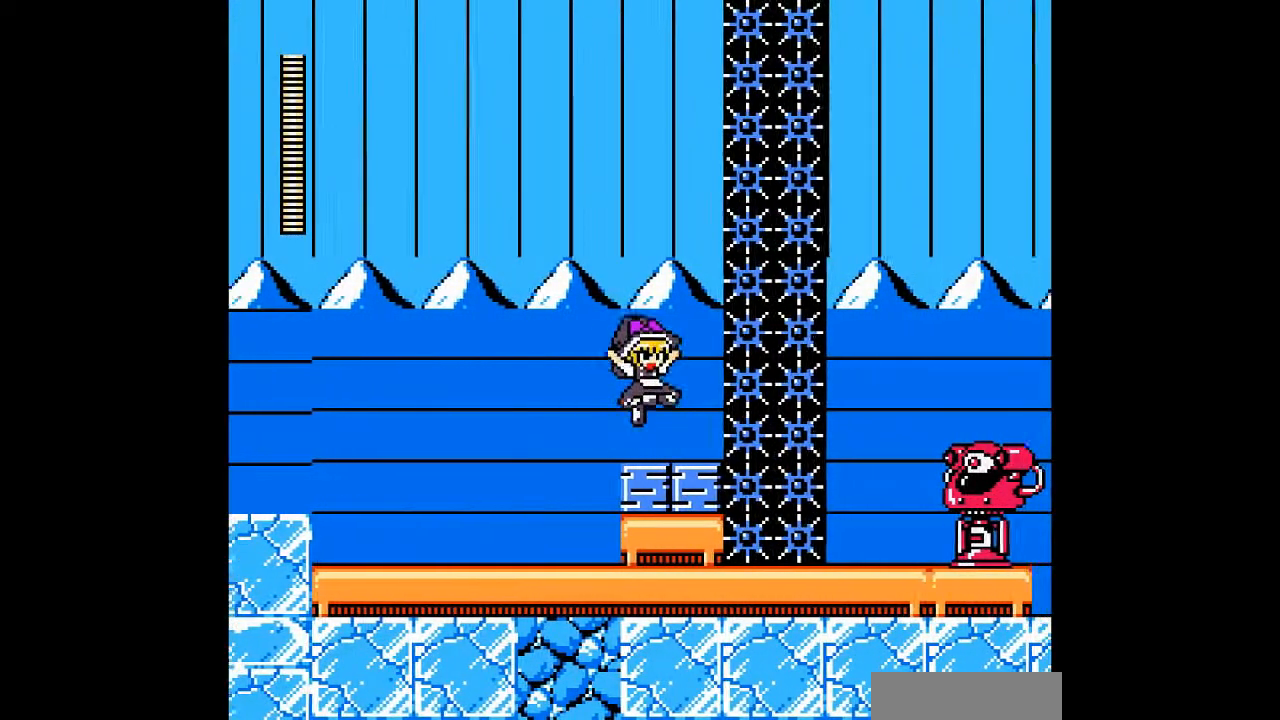
{"buttons": [], "events": [[233, "A", "down"], [300, "A", "up"], [400, "A", "down"], [500, "A", "up"]]}
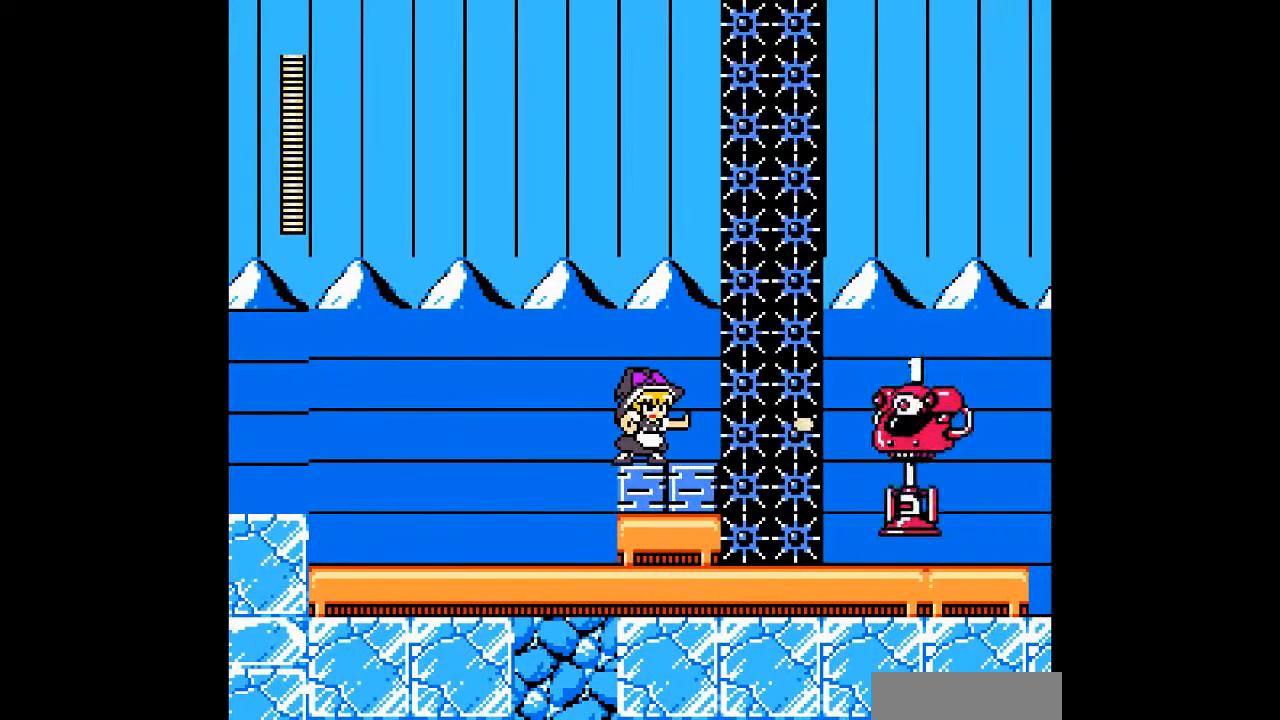
{"buttons": ["A"], "events": [[100, "A", "down"], [167, "A", "up"], [233, "A", "down"], [333, "A", "up"], [433, "A", "down"]]}
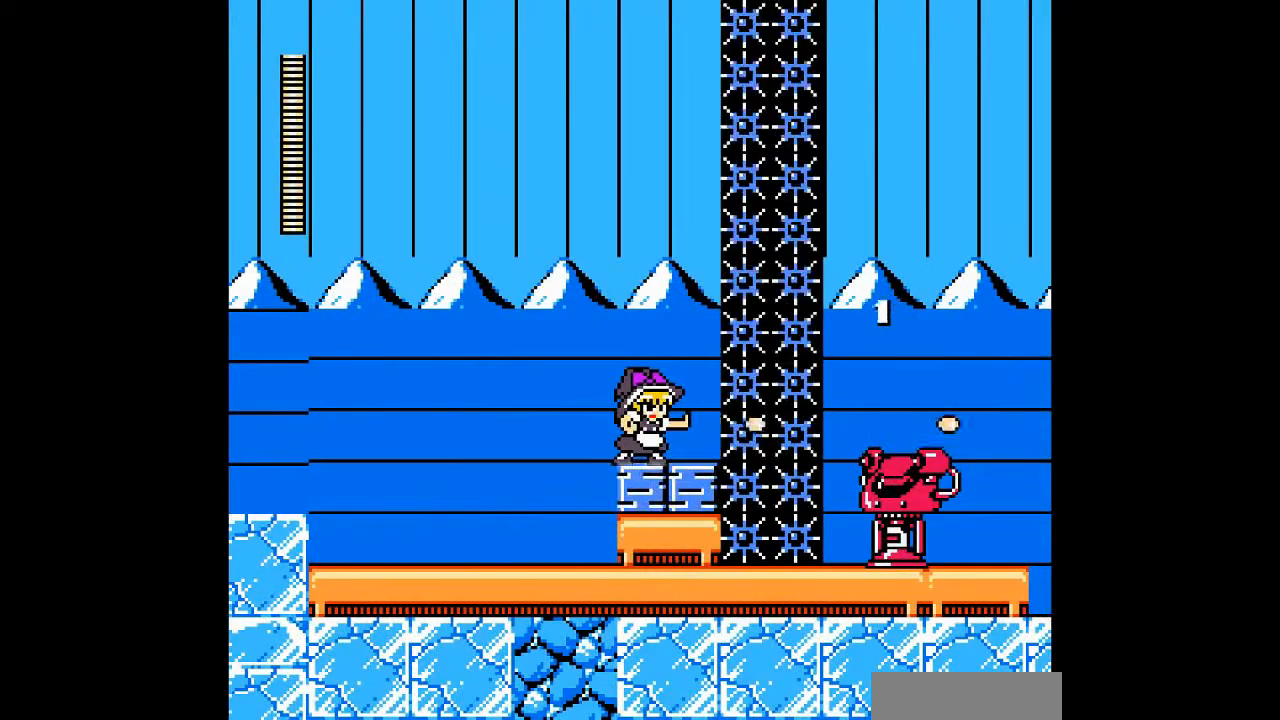
{"buttons": [], "events": [[33, "A", "up"], [133, "A", "down"], [233, "A", "up"], [333, "A", "down"], [433, "A", "up"]]}
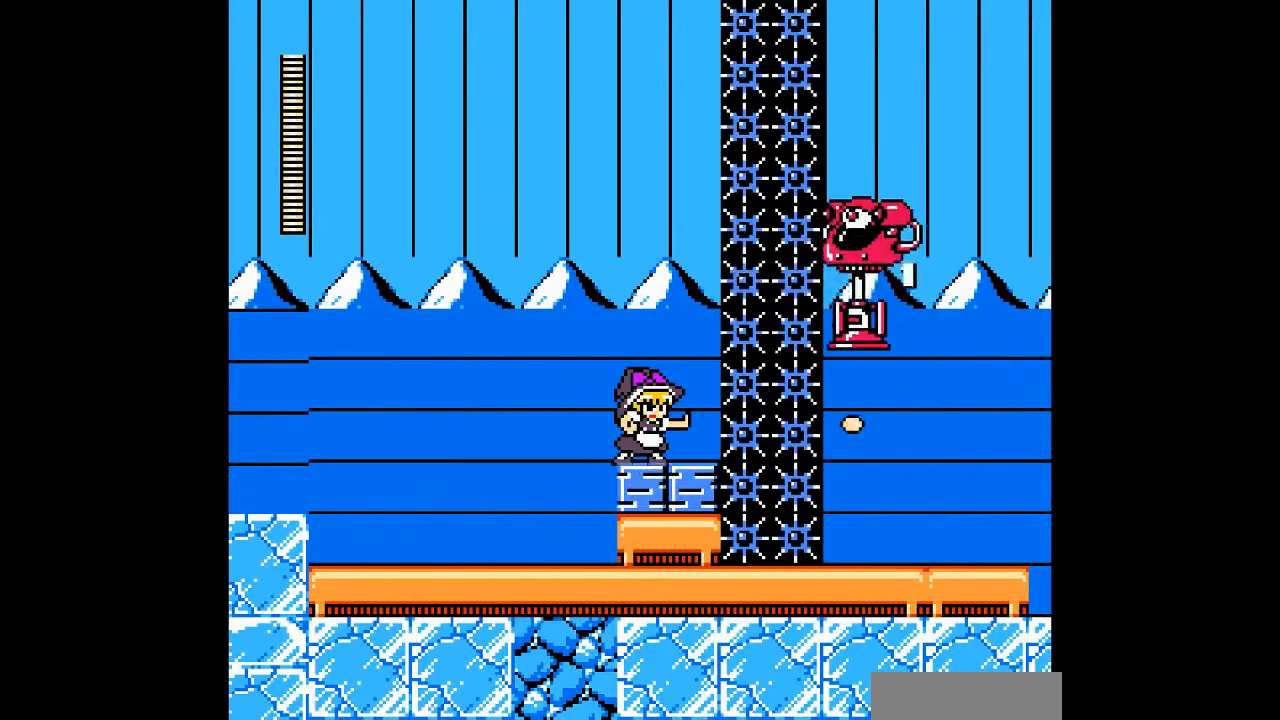
{"buttons": ["A"], "events": [[33, "A", "down"], [133, "A", "up"], [233, "A", "down"], [367, "A", "up"], [433, "A", "down"]]}
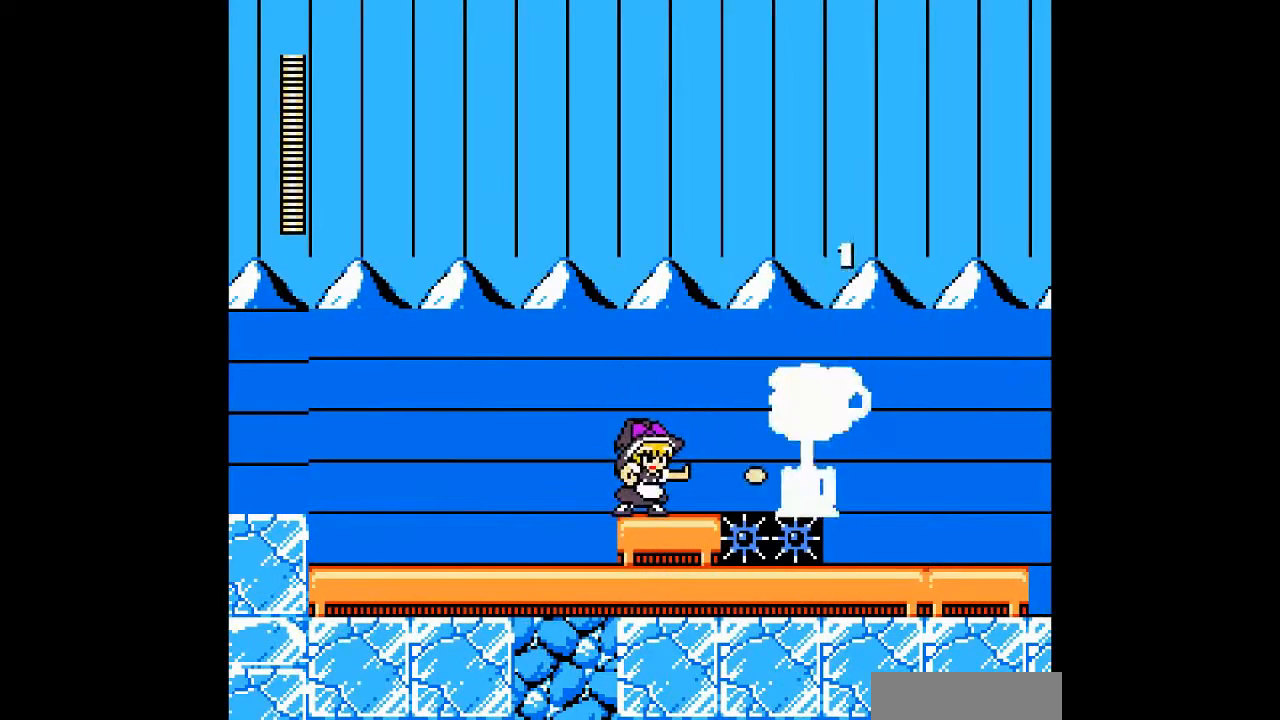
{"buttons": [], "events": [[67, "A", "up"], [133, "A", "down"], [267, "A", "up"], [333, "A", "down"], [467, "A", "up"]]}
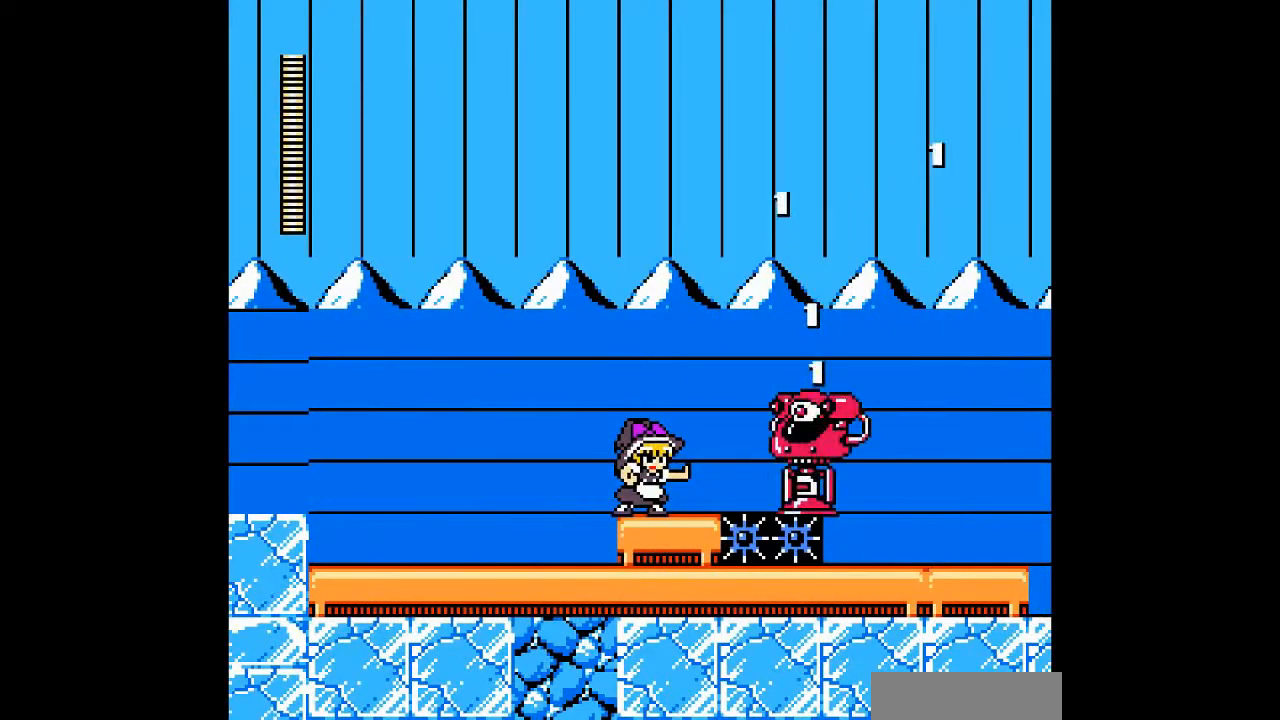
{"buttons": ["A", "DPAD_LEFT"], "events": [[33, "A", "down"], [200, "A", "up"], [233, "A", "down"], [367, "A", "up"], [433, "A", "down"], [500, "DPAD_LEFT", "down"]]}
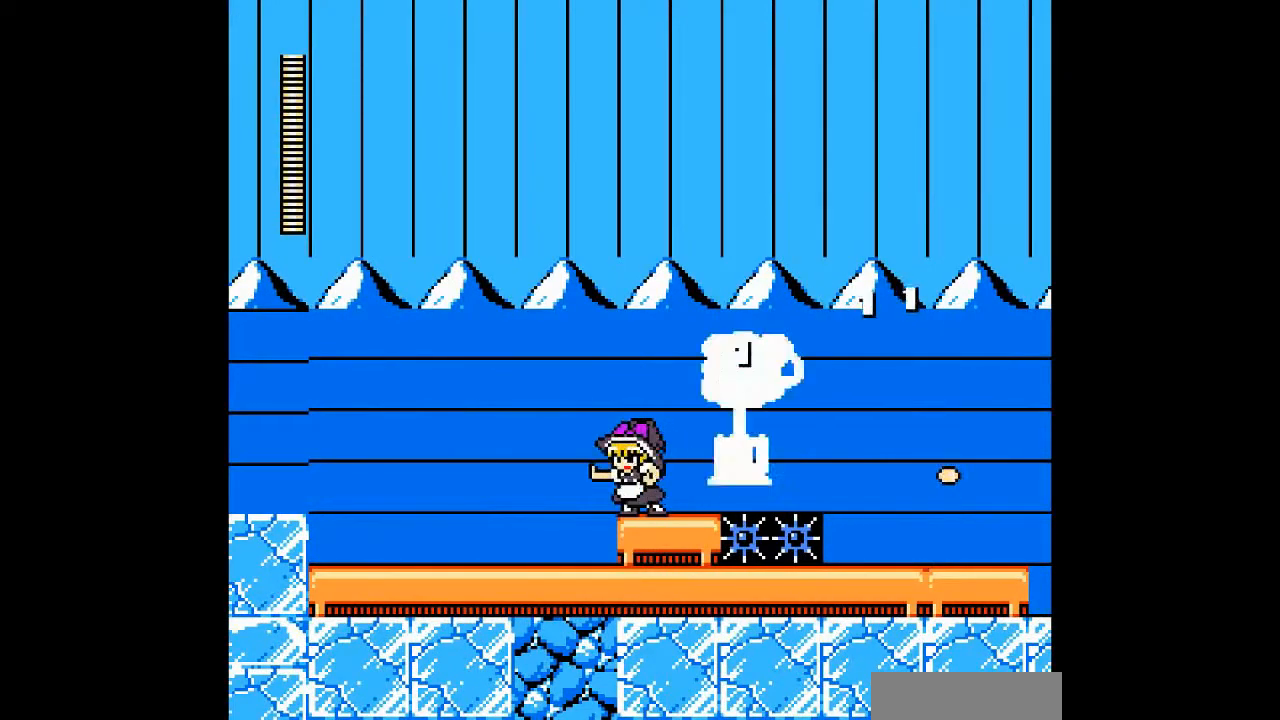
{"buttons": ["DPAD_LEFT"], "events": [[33, "A", "up"]]}
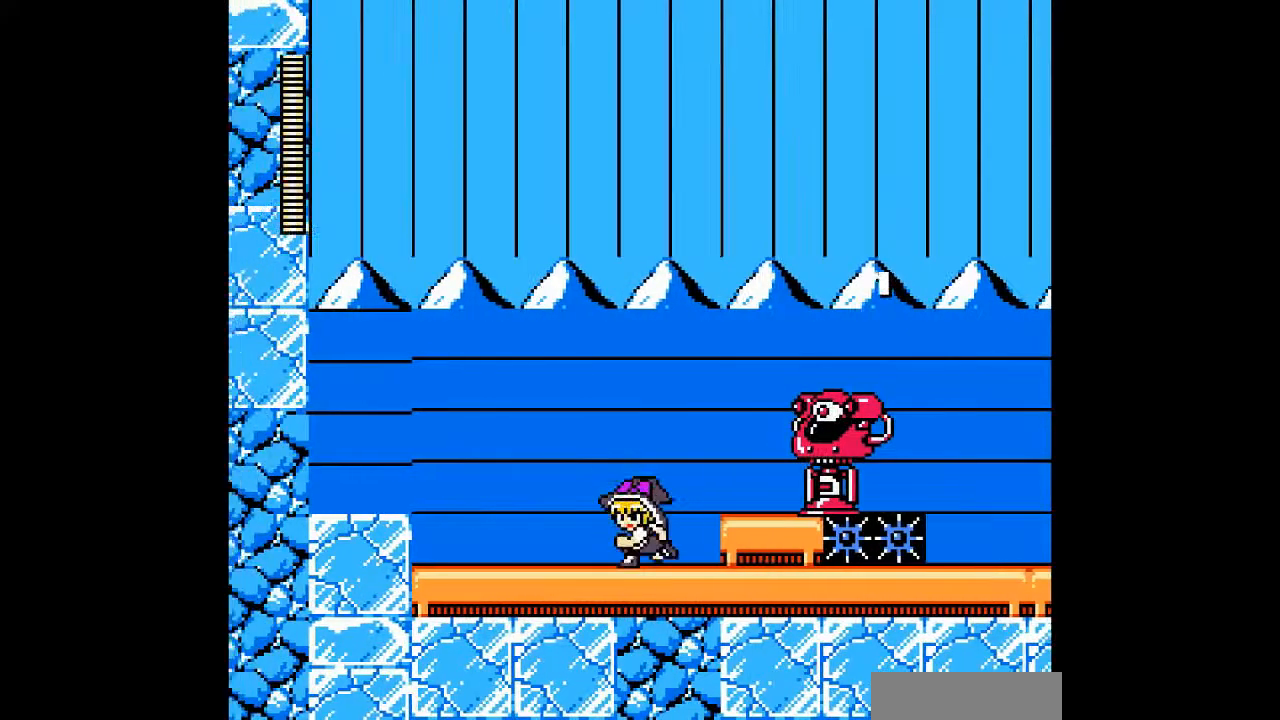
{"buttons": ["DPAD_LEFT"], "events": [[100, "B", "down"], [133, "DPAD_LEFT", "up"], [167, "A", "down"], [267, "B", "up"], [300, "A", "up"], [333, "DPAD_LEFT", "down"], [367, "A", "down"], [500, "A", "up"]]}
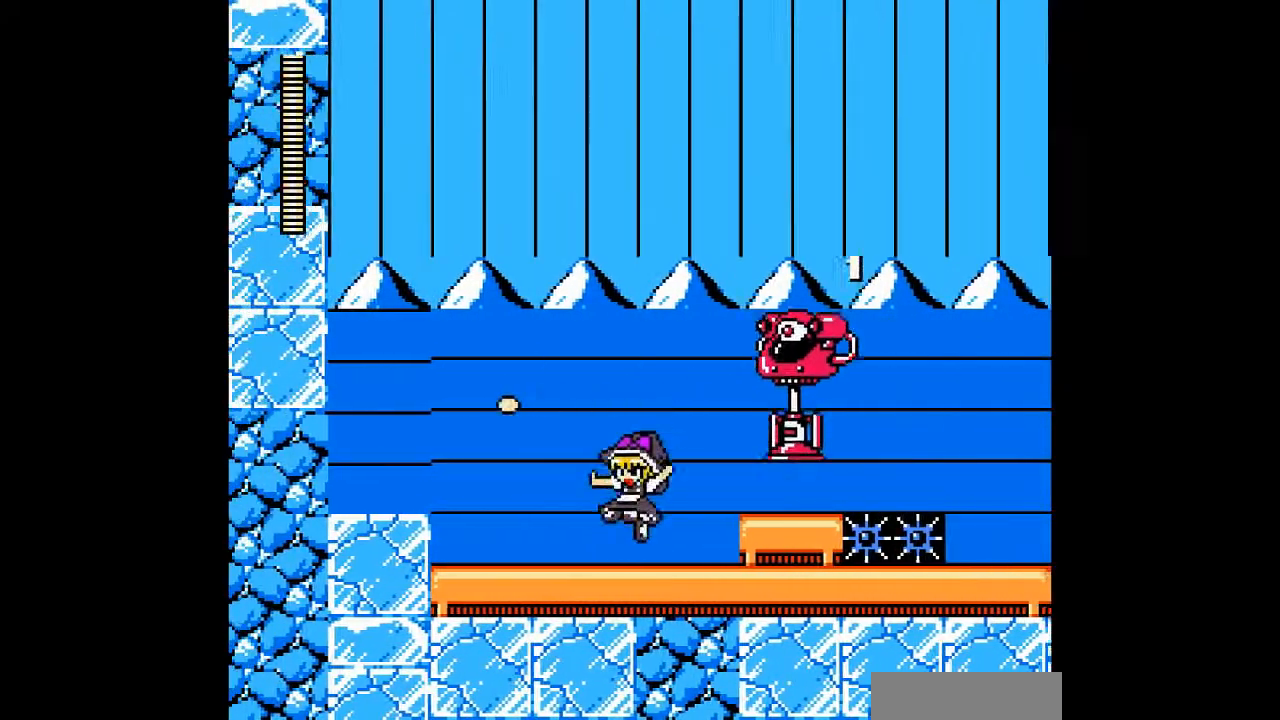
{"buttons": ["B"], "events": [[233, "B", "down"], [300, "A", "down"], [300, "DPAD_LEFT", "up"], [367, "B", "up"], [400, "A", "up"], [467, "B", "down"]]}
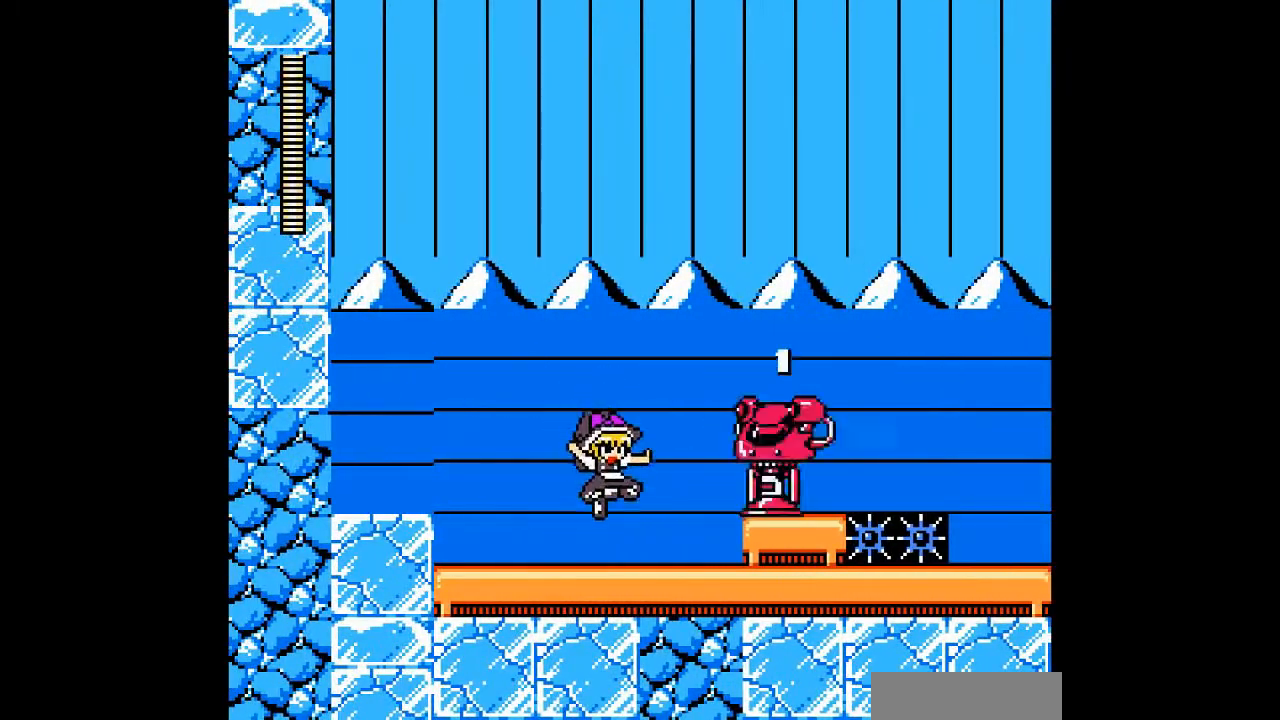
{"buttons": ["DPAD_LEFT"], "events": [[33, "A", "down"], [100, "DPAD_LEFT", "down"], [167, "A", "up"], [167, "B", "up"], [300, "B", "down"], [333, "A", "down"], [333, "DPAD_LEFT", "up"], [433, "B", "up"], [433, "DPAD_LEFT", "down"], [467, "A", "up"]]}
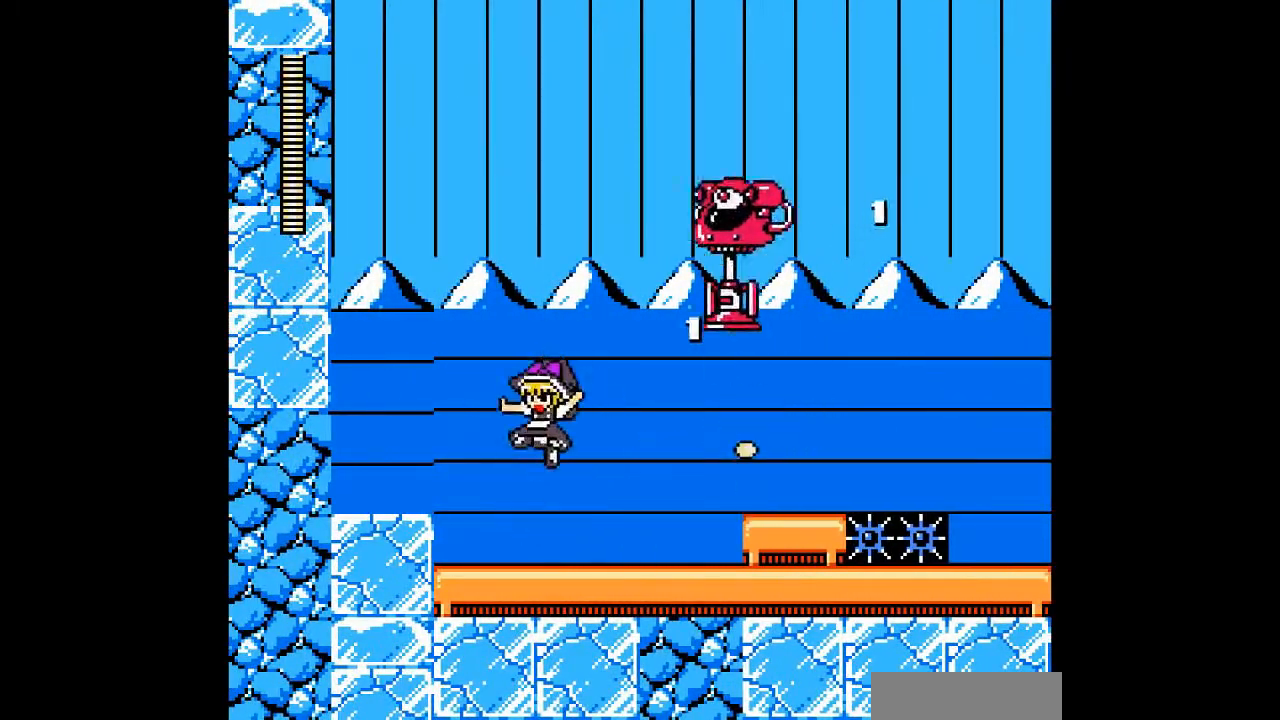
{"buttons": ["A"], "events": [[300, "DPAD_LEFT", "up"], [500, "A", "down"]]}
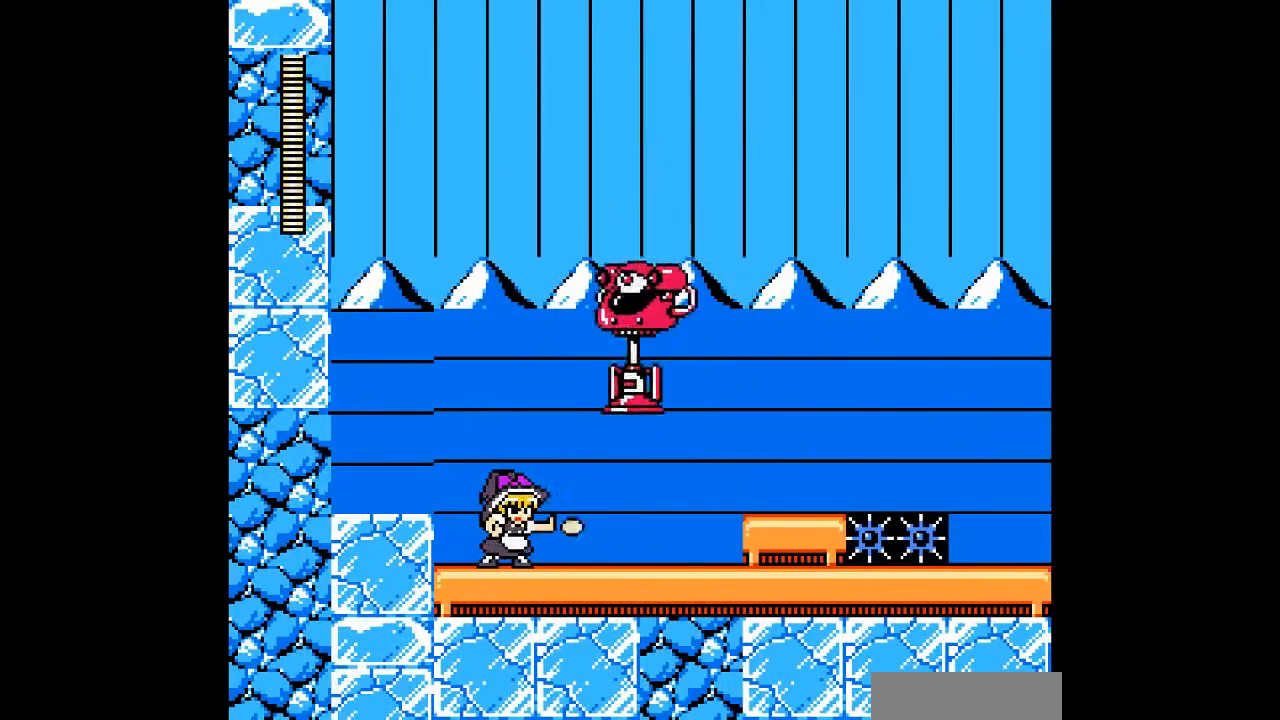
{"buttons": [], "events": [[67, "A", "up"], [167, "A", "down"], [267, "A", "up"], [333, "A", "down"], [433, "A", "up"]]}
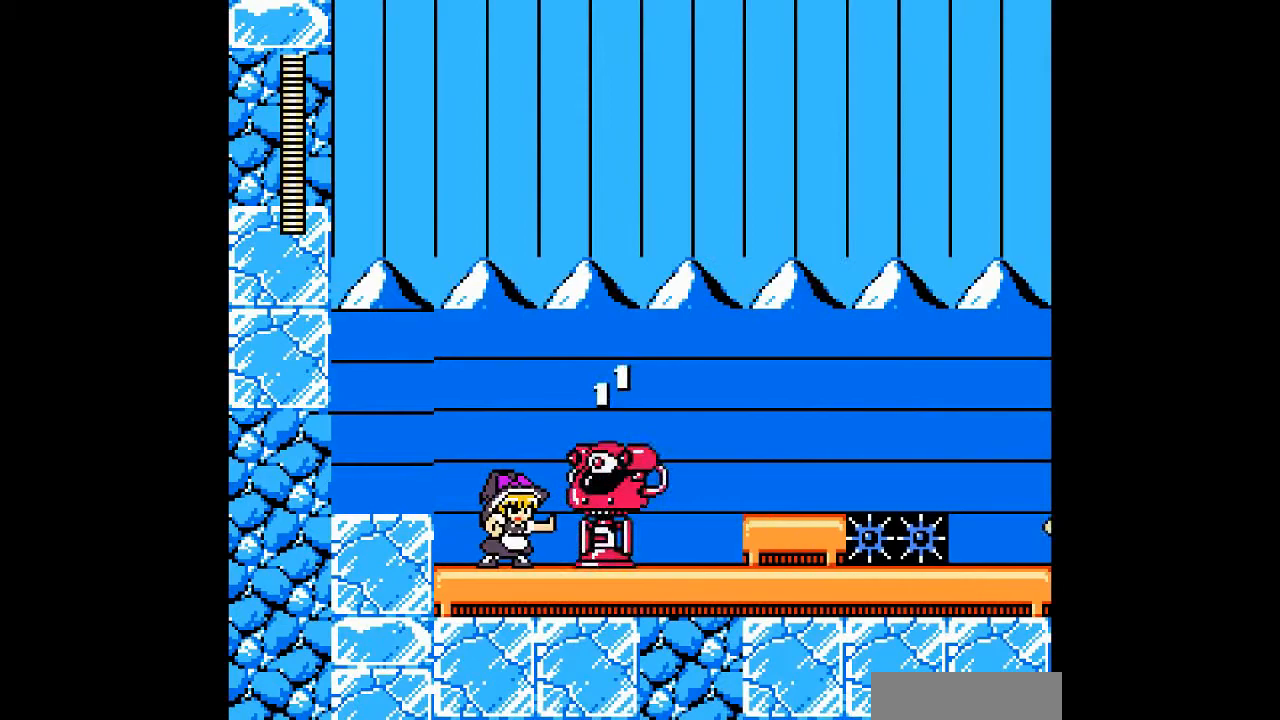
{"buttons": ["B", "DPAD_DOWN"], "events": [[33, "A", "down"], [133, "A", "up"], [200, "A", "down"], [233, "DPAD_DOWN", "down"], [267, "A", "up"], [467, "B", "down"]]}
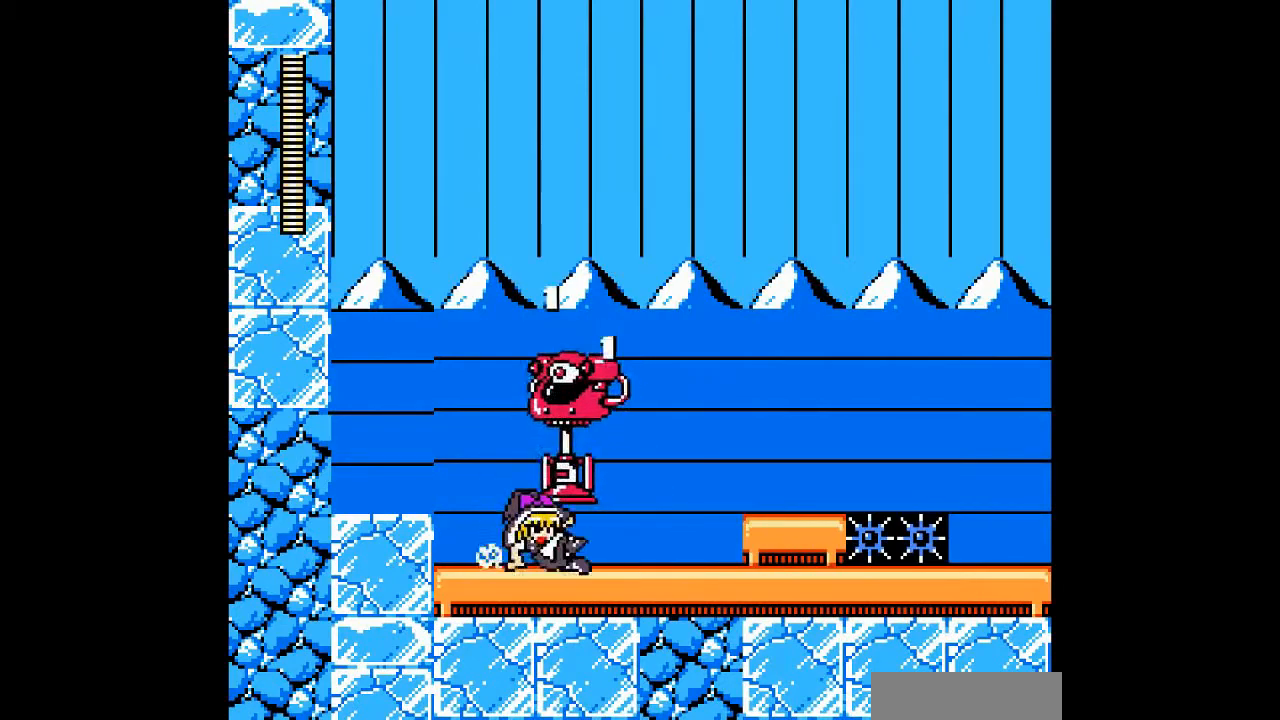
{"buttons": ["DPAD_DOWN"], "events": [[67, "B", "up"]]}
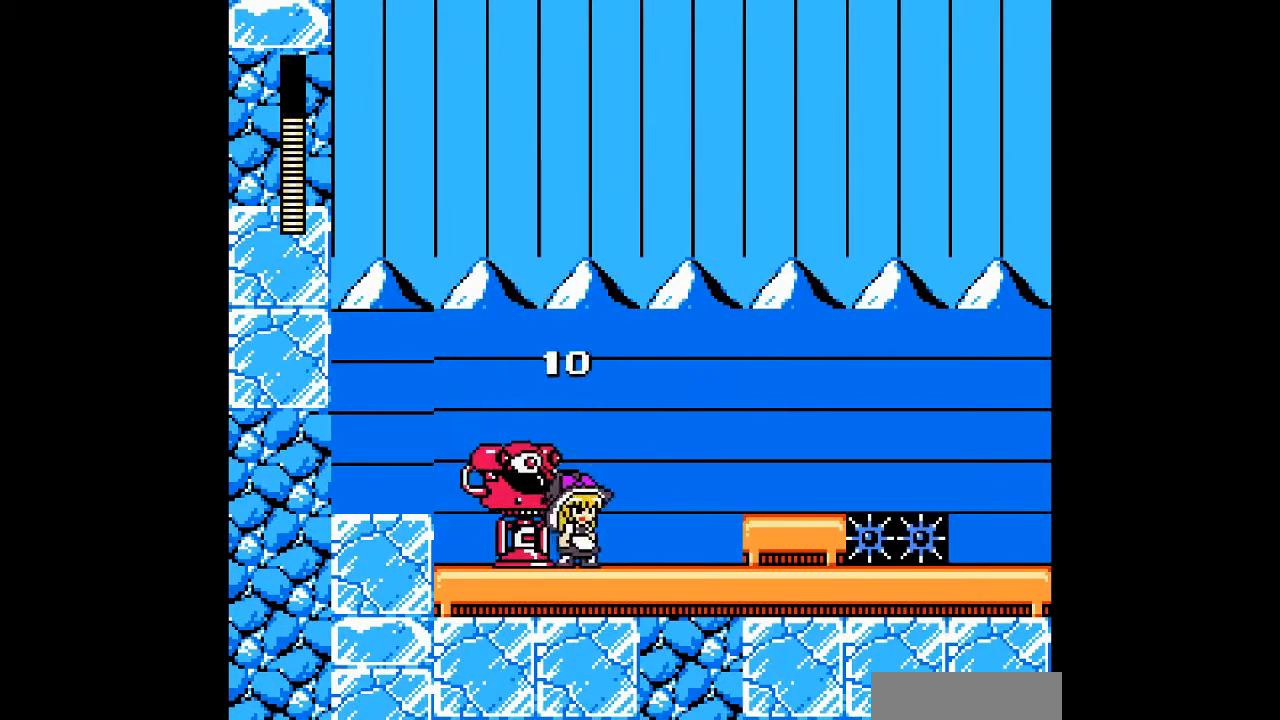
{"buttons": ["B"], "events": [[267, "DPAD_DOWN", "up"], [367, "B", "down"]]}
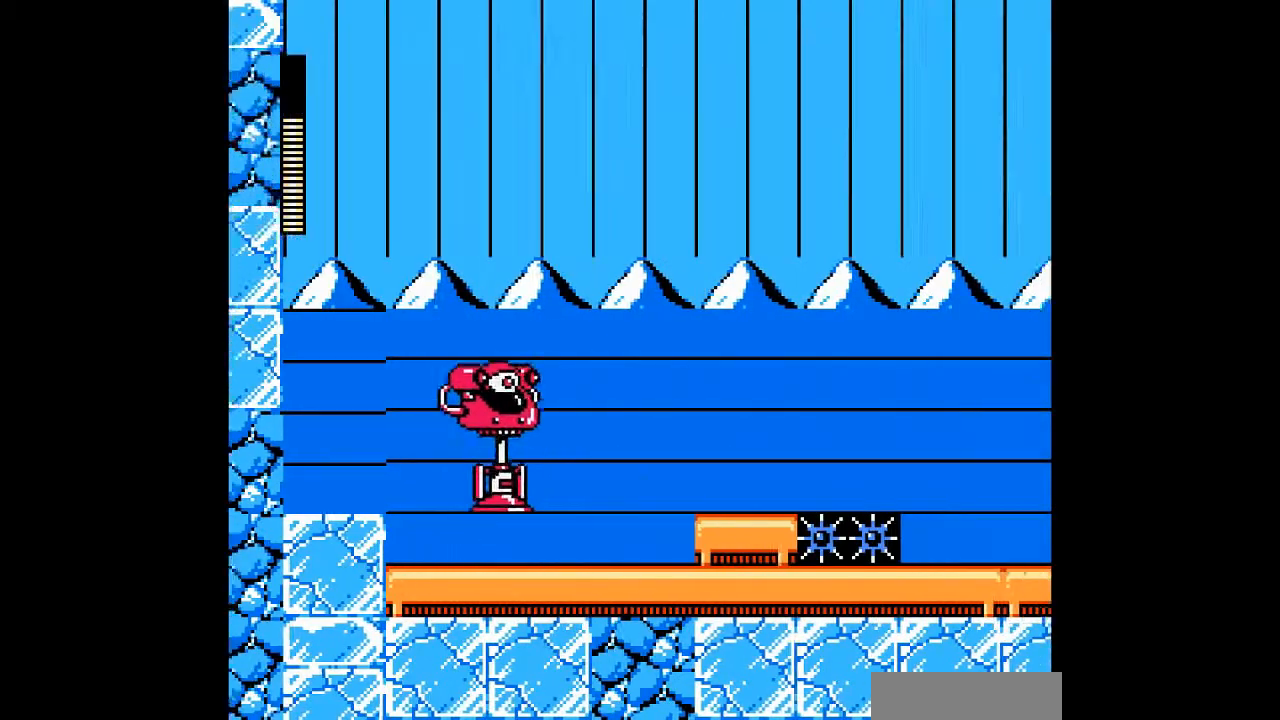
{"buttons": [], "events": [[133, "B", "up"]]}
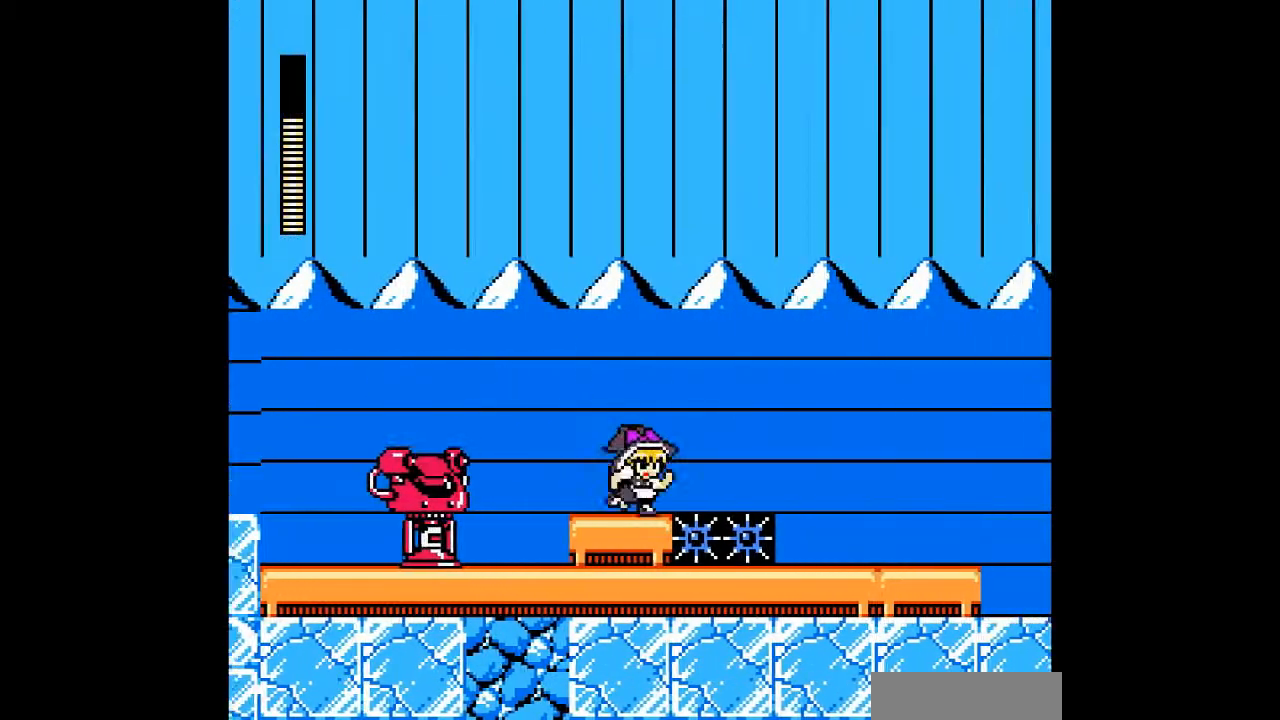
{"buttons": ["B"], "events": [[67, "B", "down"]]}
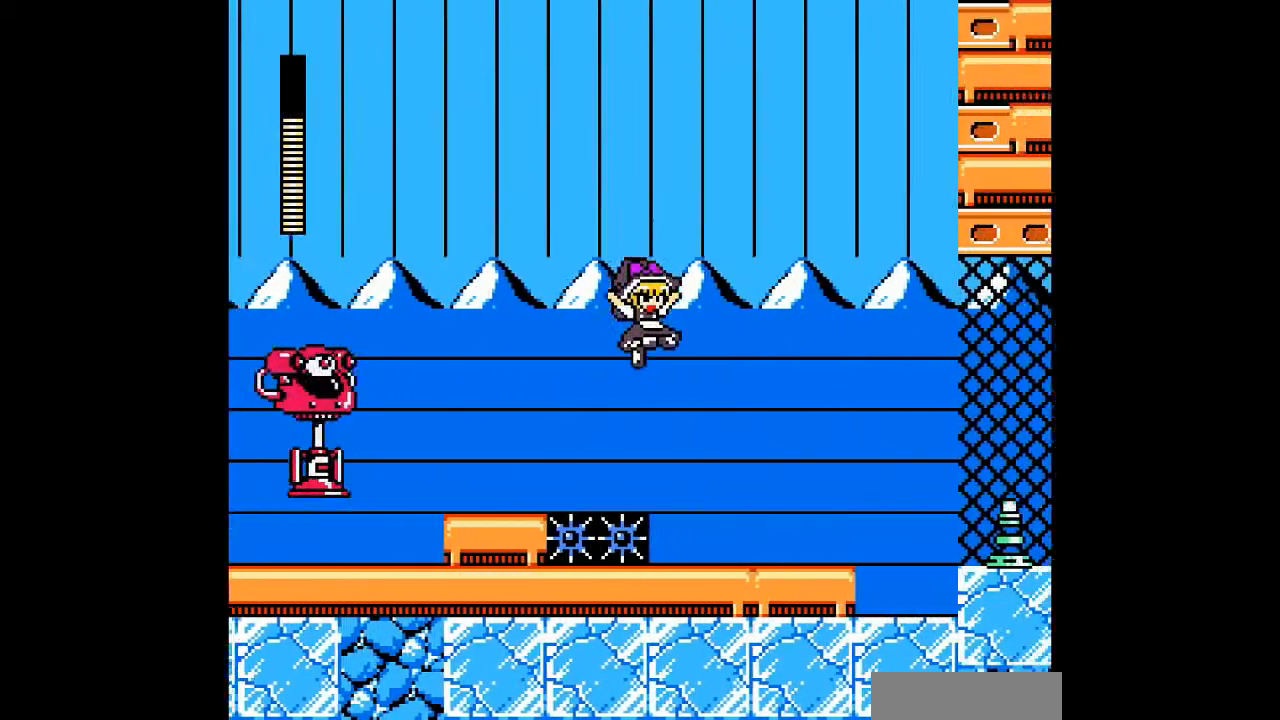
{"buttons": ["A"], "events": [[33, "B", "up"], [267, "A", "down"], [367, "A", "up"], [467, "A", "down"]]}
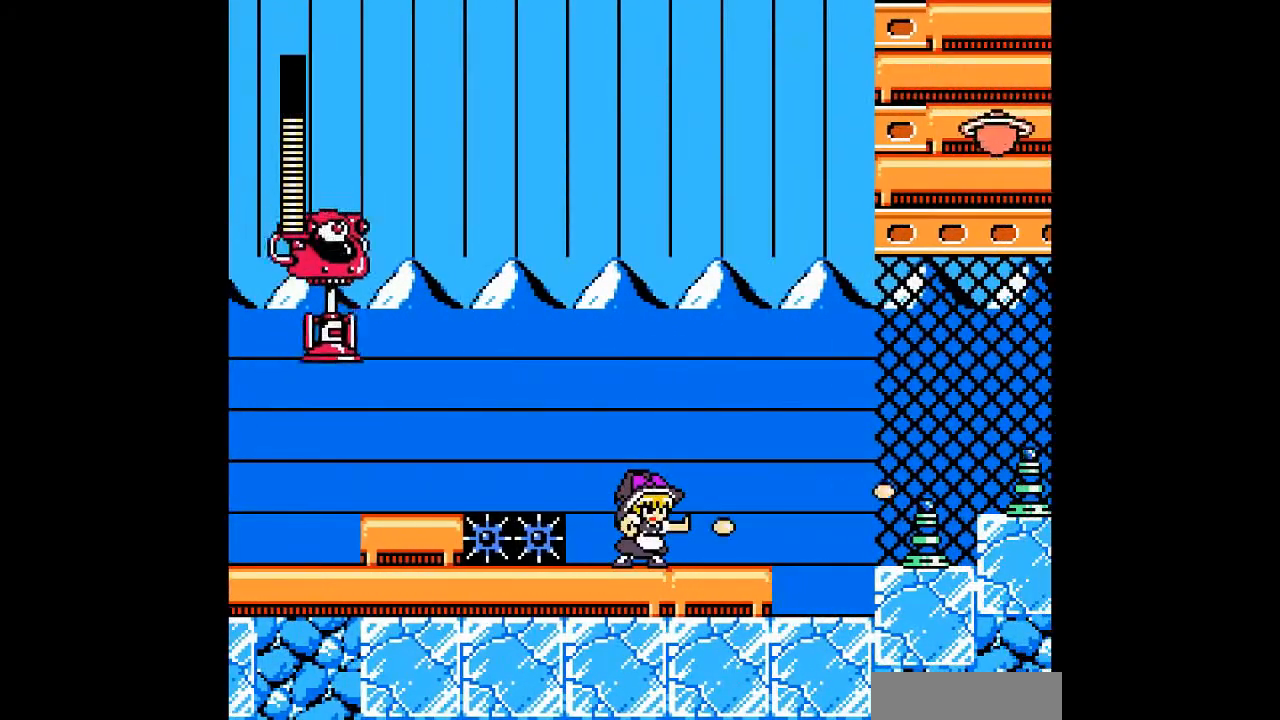
{"buttons": ["A"], "events": [[100, "A", "up"], [167, "A", "down"], [333, "A", "up"], [400, "A", "down"]]}